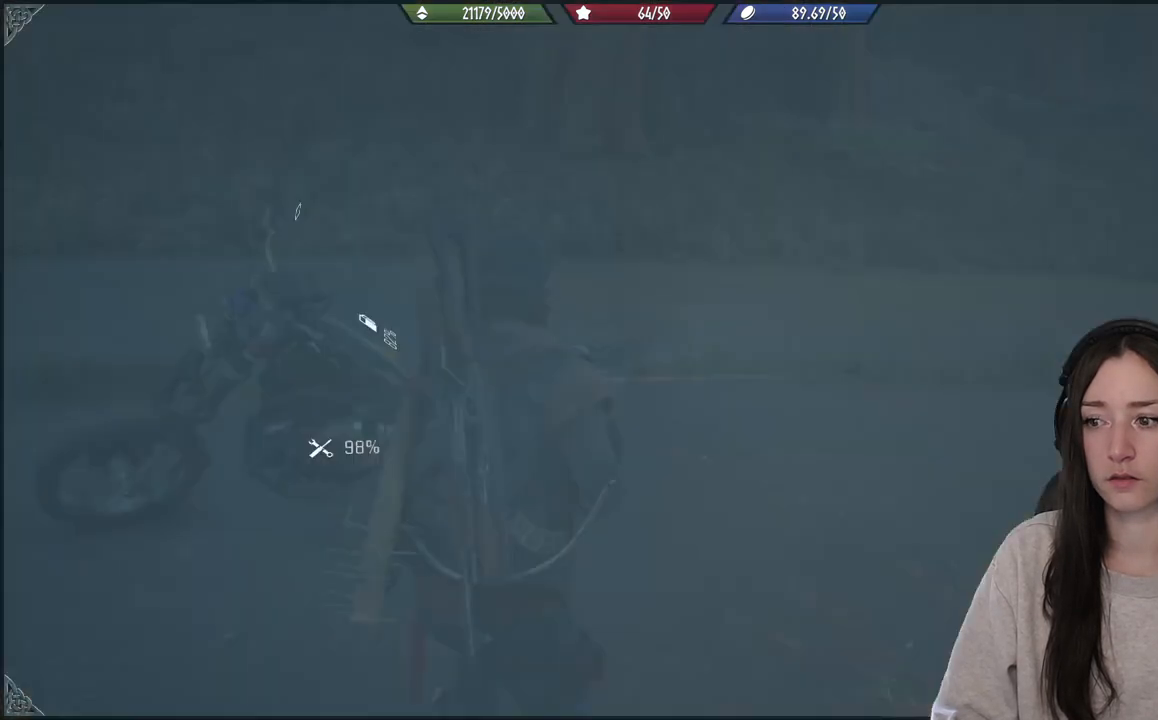
Gameplay with a controller (Xbox layout); each line is a JSON object with the inputs held at the frame after it (dt_ms = milliseconds from this image to that frame). "events" lists button and stick changes between this image and that frame as [ms after this image, input, new state], when the widget could be followed in between. Not read: L3.
{"dt_ms": 500, "buttons": [], "left_stick": "center", "right_stick": "down-left", "events": [[483, "right_stick", "down-left"]]}
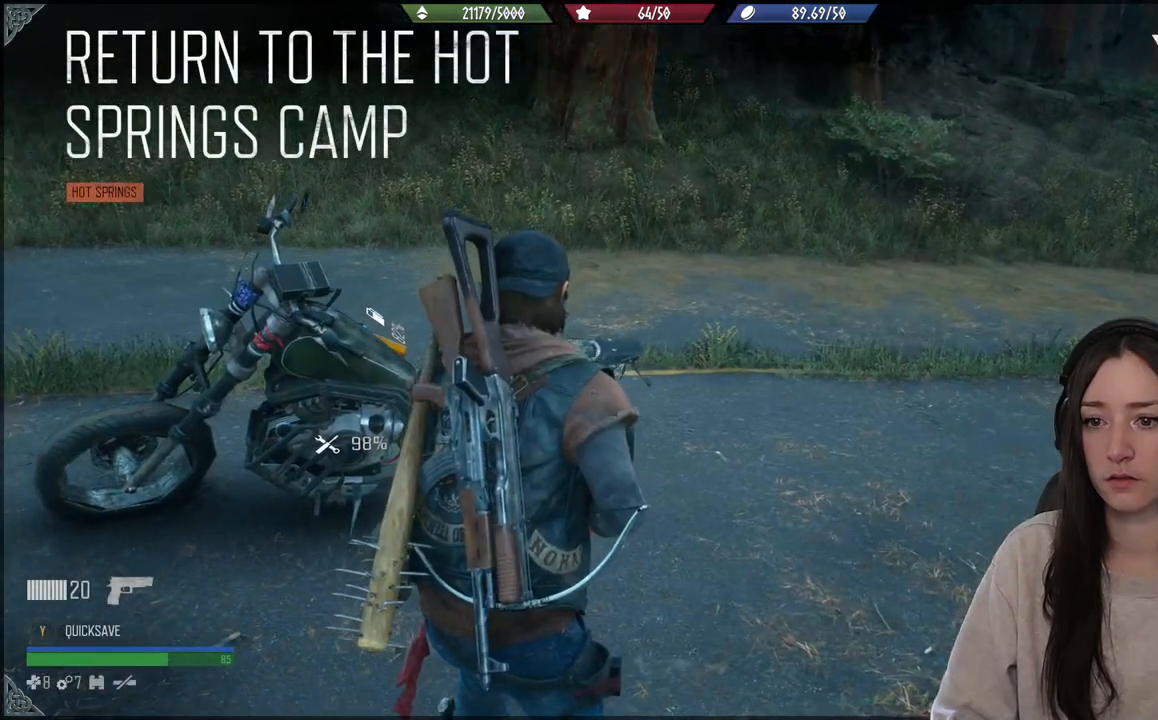
{"dt_ms": 500, "buttons": [], "left_stick": "up", "right_stick": "center", "events": [[67, "left_stick", "up"], [167, "right_stick", "left"], [350, "right_stick", "center"]]}
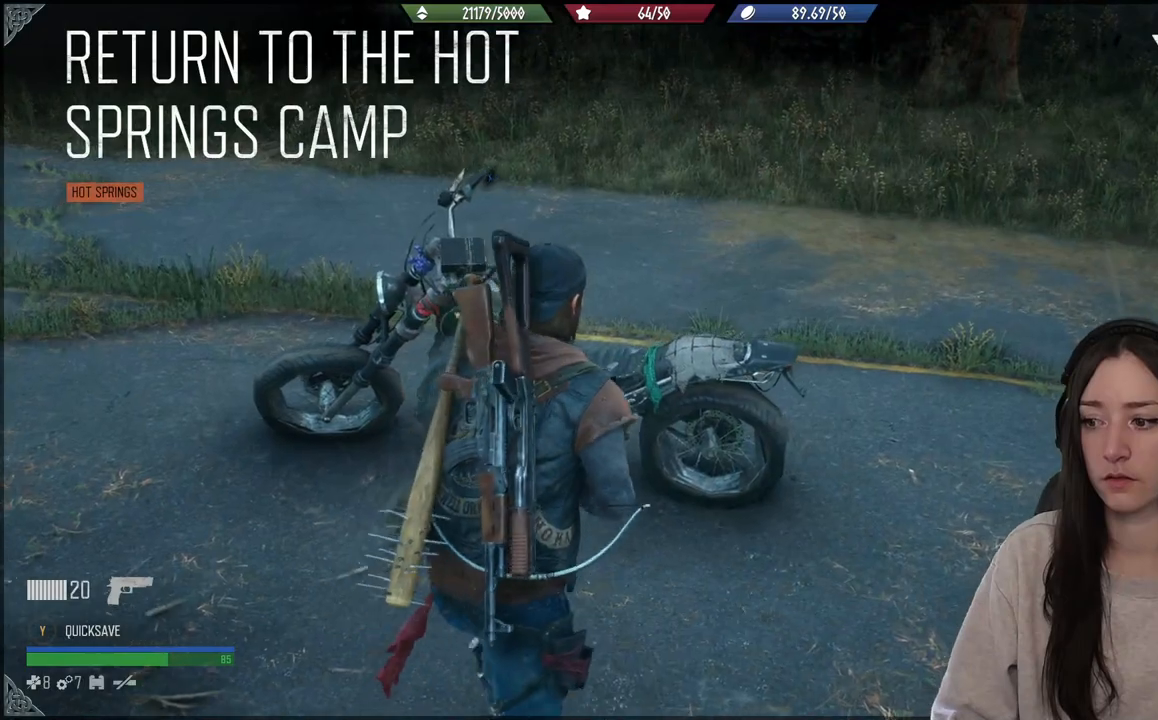
{"dt_ms": 500, "buttons": [], "left_stick": "up", "right_stick": "center", "events": [[50, "right_stick", "down-left"], [67, "left_stick", "center"], [117, "right_stick", "left"], [317, "left_stick", "up"], [433, "right_stick", "center"]]}
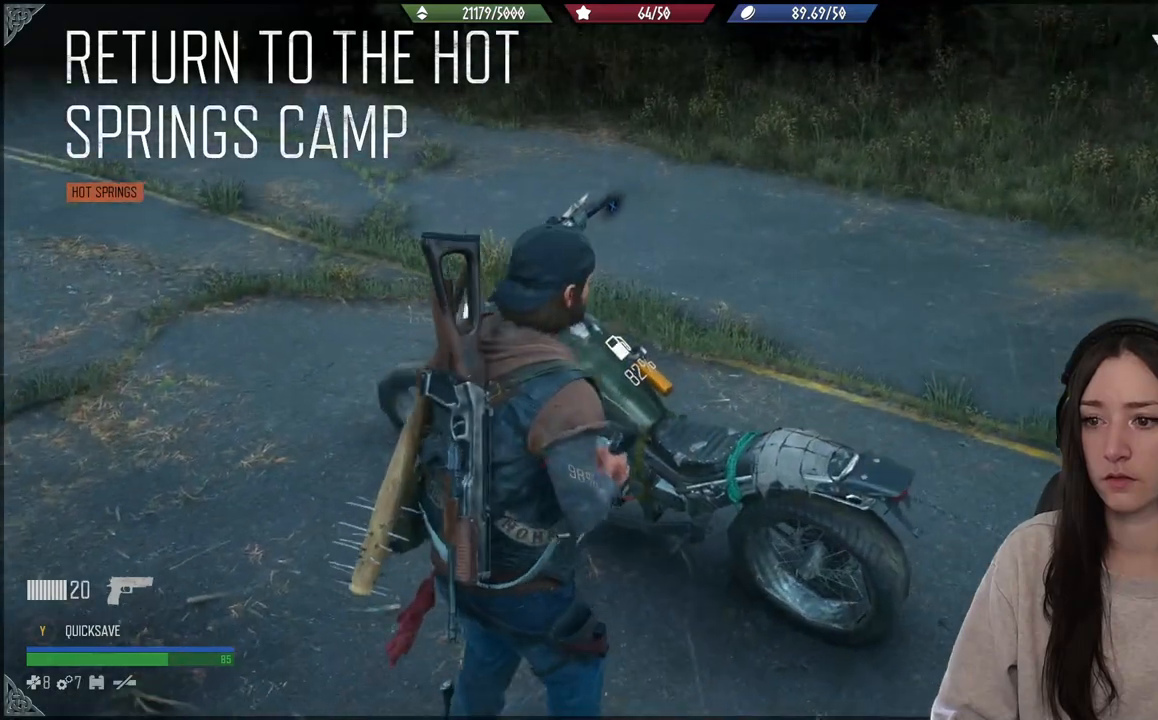
{"dt_ms": 500, "buttons": [], "left_stick": "center", "right_stick": "center", "events": [[33, "left_stick", "center"]]}
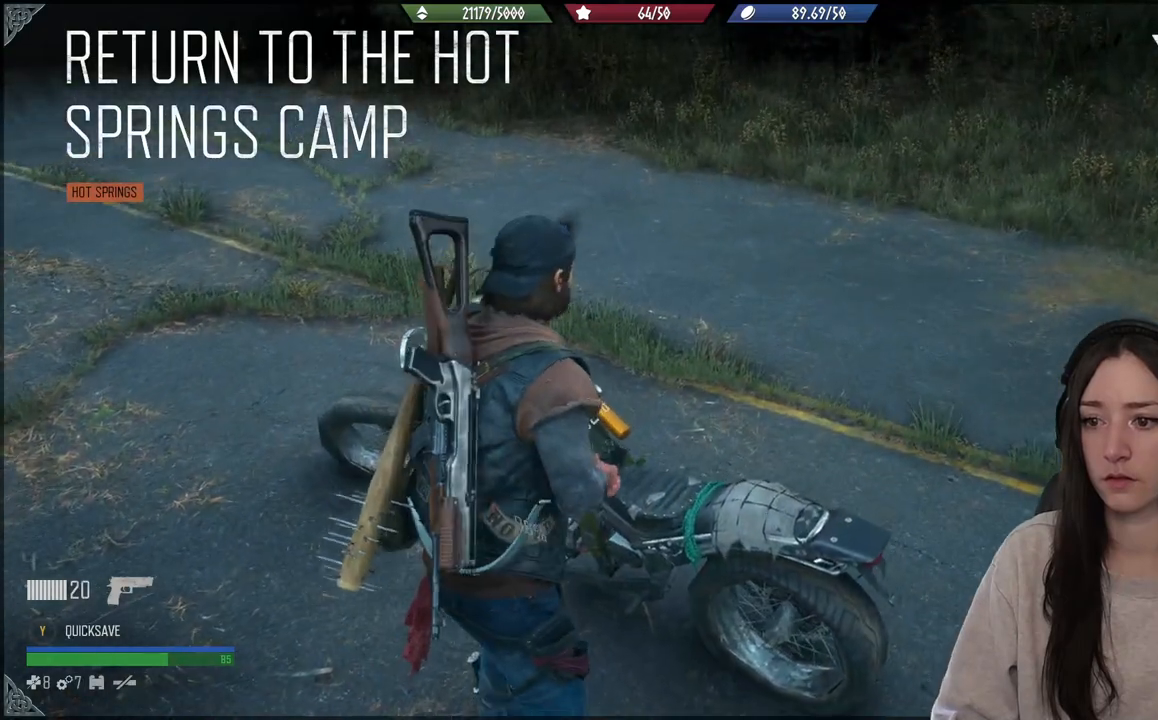
{"dt_ms": 500, "buttons": [], "left_stick": "center", "right_stick": "down-left", "events": [[117, "right_stick", "down-left"]]}
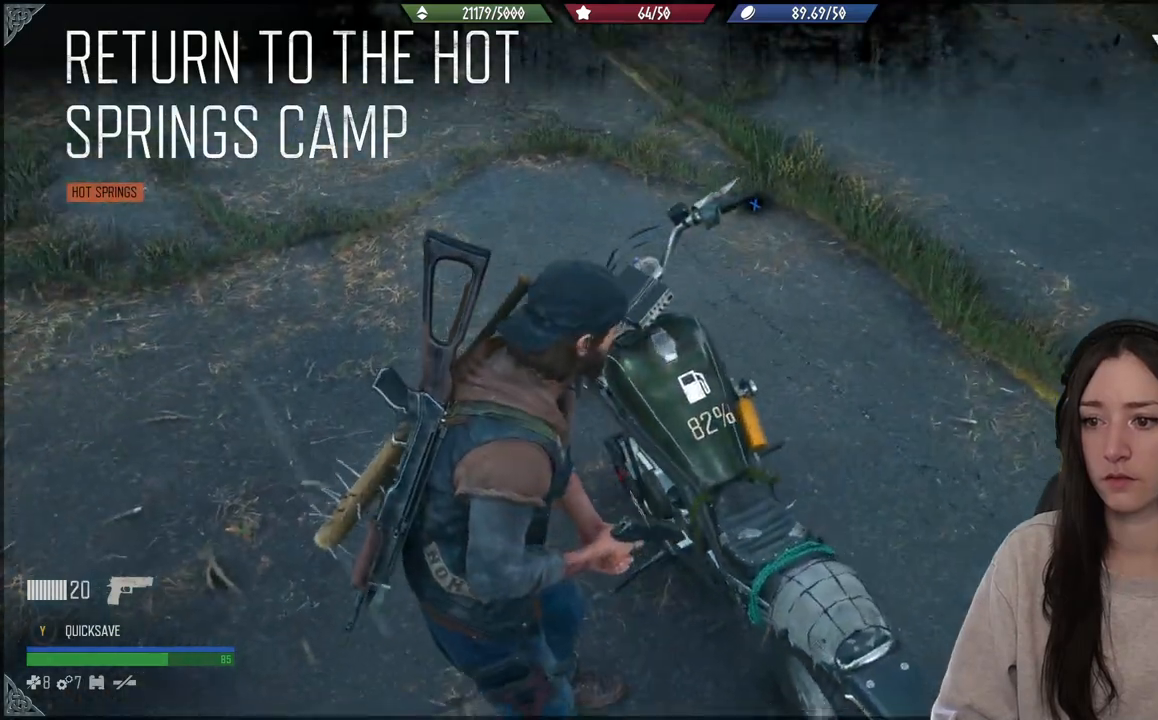
{"dt_ms": 500, "buttons": ["X"], "left_stick": "center", "right_stick": "center", "events": [[17, "right_stick", "center"], [383, "X", "down"]]}
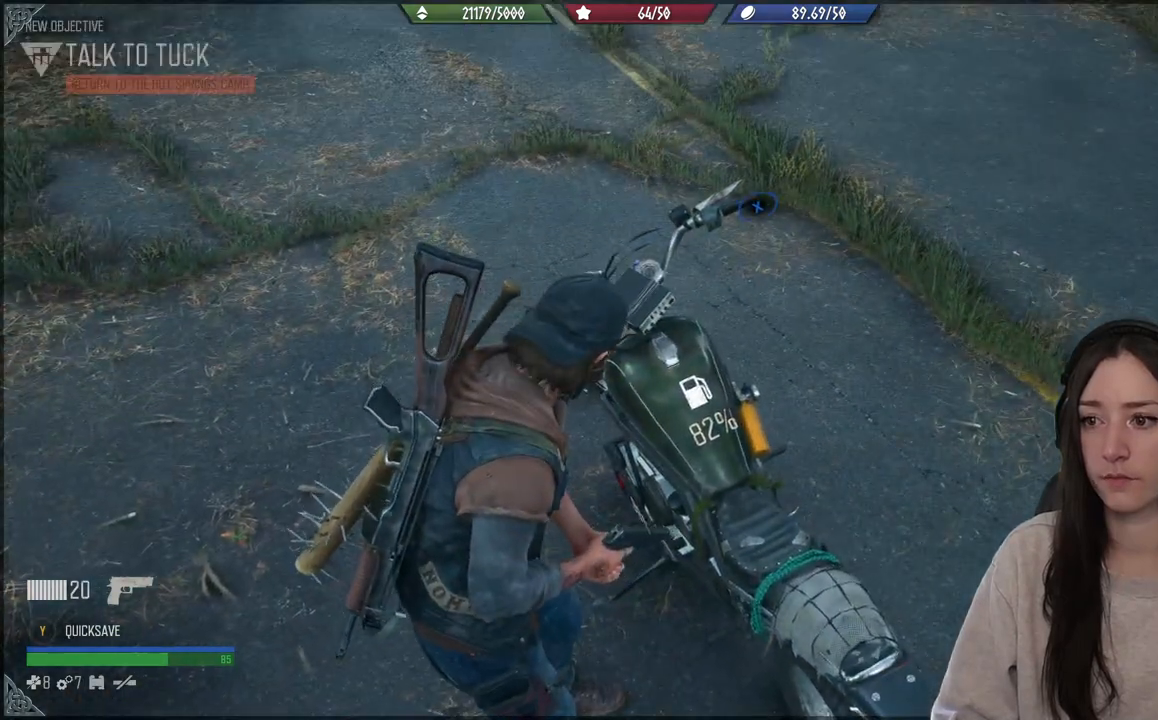
{"dt_ms": 500, "buttons": ["X"], "left_stick": "center", "right_stick": "center", "events": []}
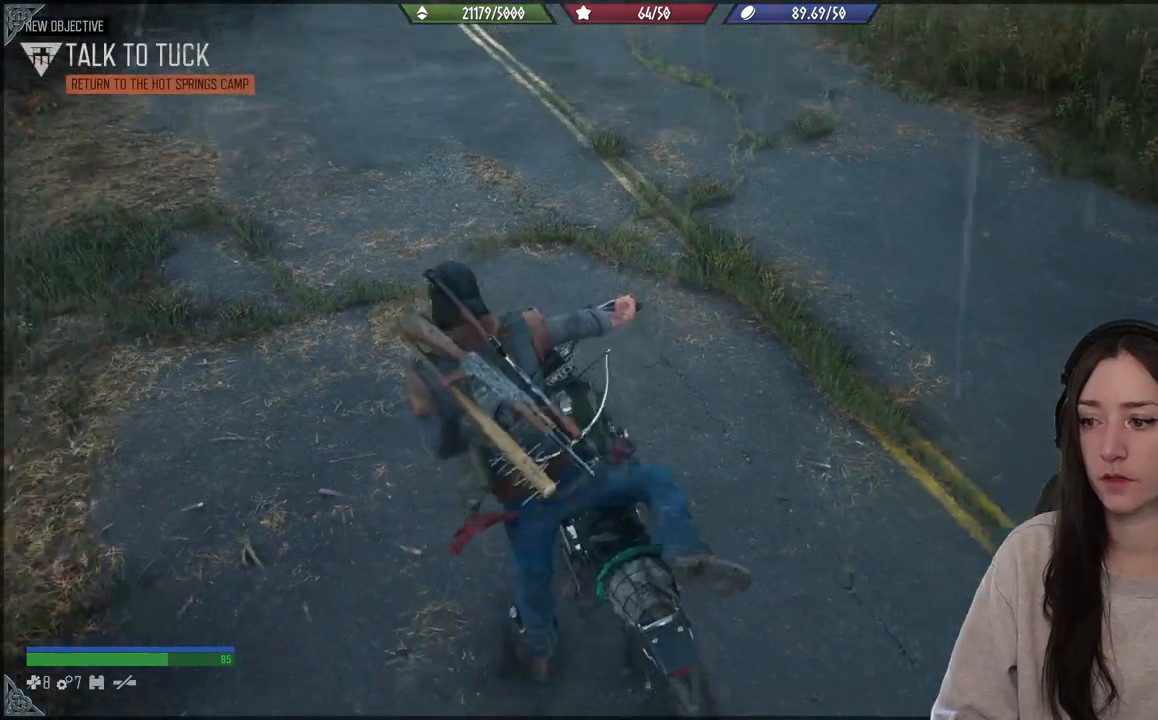
{"dt_ms": 500, "buttons": ["X"], "left_stick": "center", "right_stick": "center", "events": []}
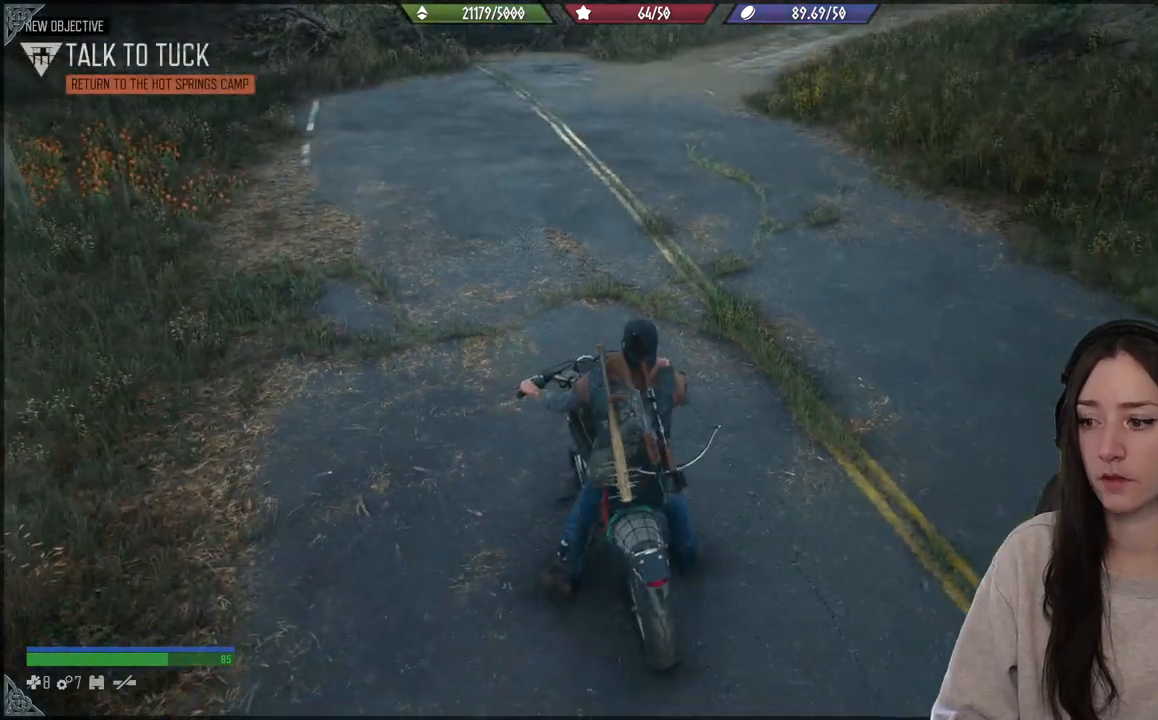
{"dt_ms": 1000, "buttons": [], "left_stick": "right", "right_stick": "up-right"}
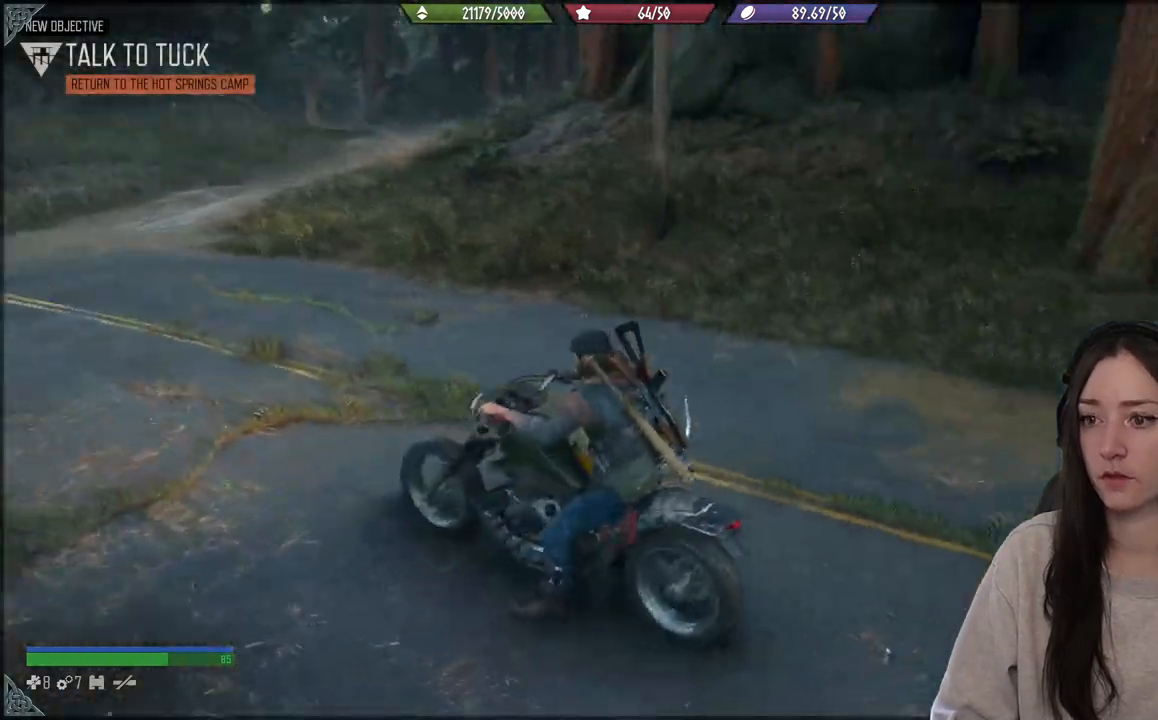
{"dt_ms": 500, "buttons": [], "left_stick": "right", "right_stick": "right", "events": [[433, "right_stick", "right"]]}
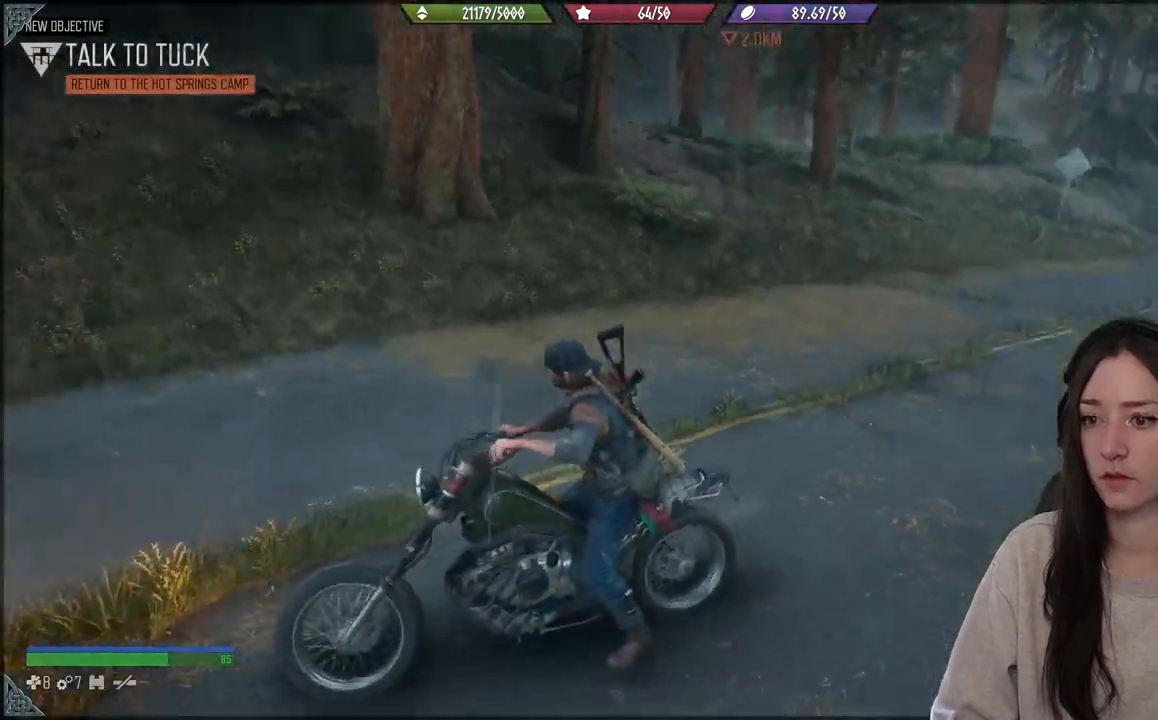
{"dt_ms": 500, "buttons": [], "left_stick": "right", "right_stick": "center", "events": [[467, "right_stick", "center"]]}
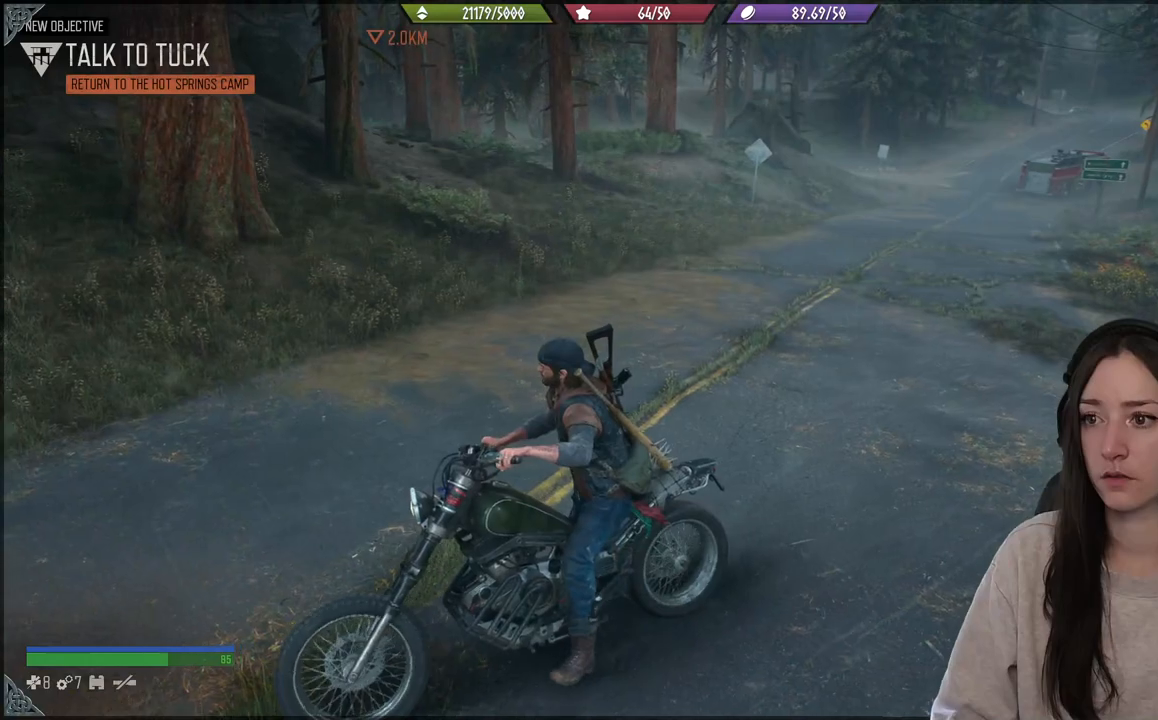
{"dt_ms": 500, "buttons": [], "left_stick": "right", "right_stick": "center", "events": []}
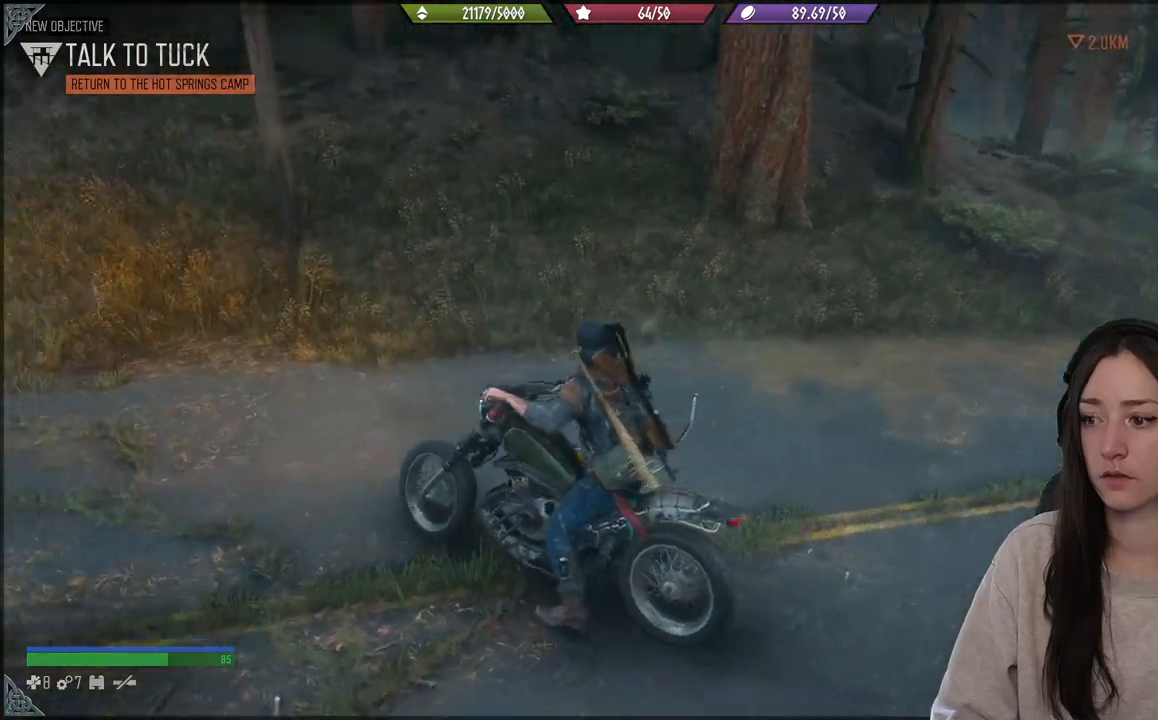
{"dt_ms": 500, "buttons": [], "left_stick": "right", "right_stick": "right", "events": [[167, "right_stick", "right"]]}
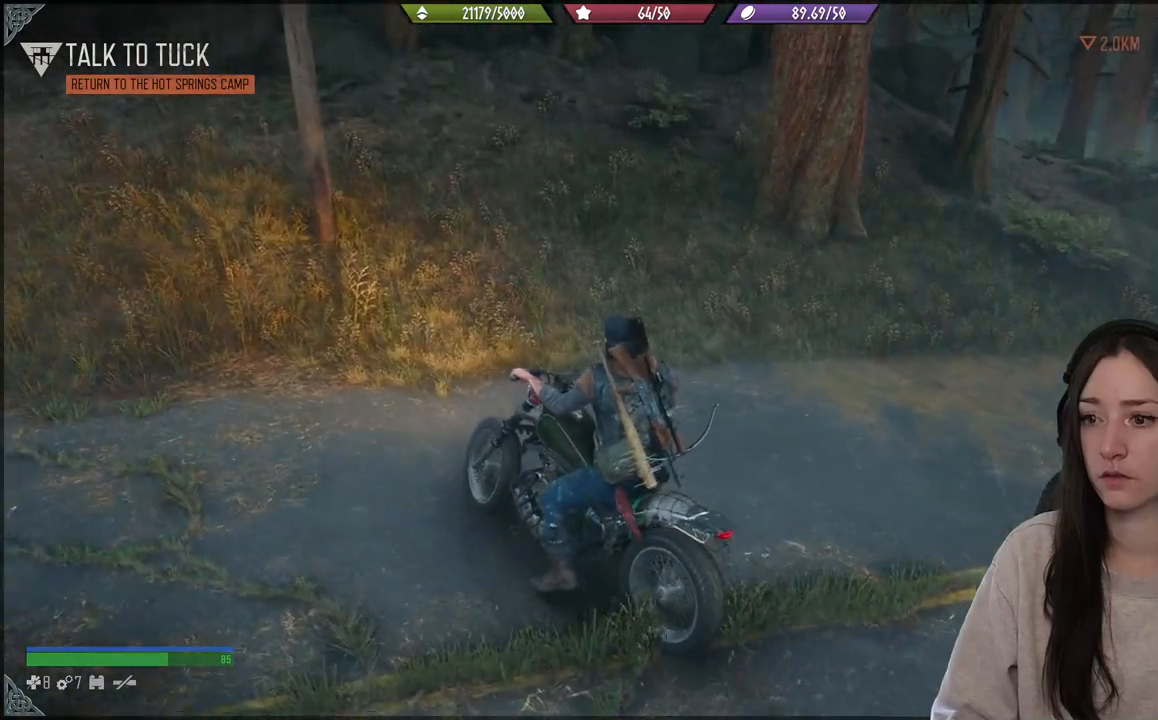
{"dt_ms": 500, "buttons": [], "left_stick": "right", "right_stick": "right", "events": []}
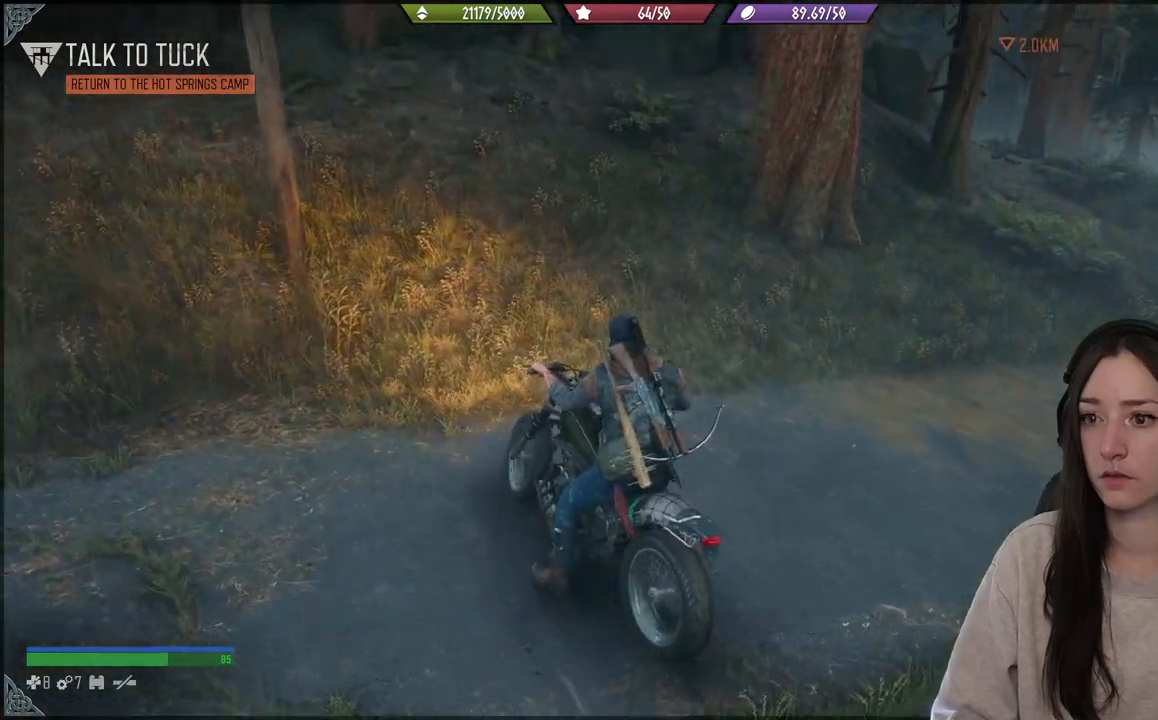
{"dt_ms": 500, "buttons": ["R2"], "left_stick": "right", "right_stick": "right", "events": [[167, "R2", "down"], [350, "R2", "up"], [450, "R2", "down"]]}
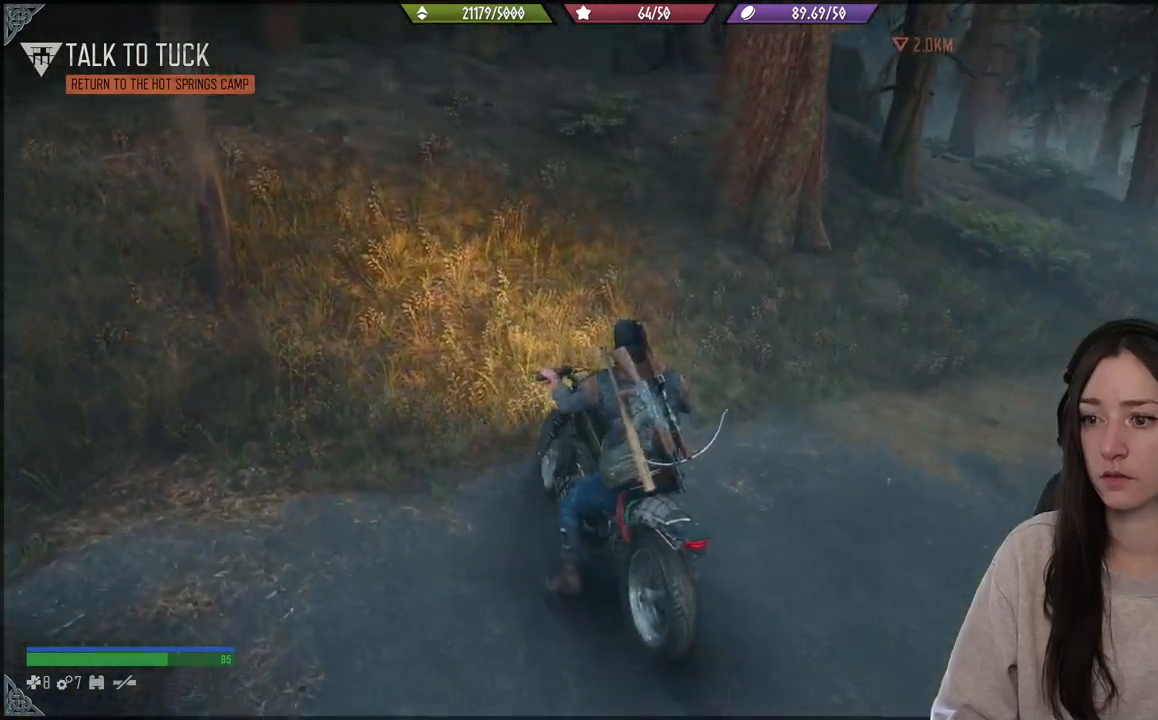
{"dt_ms": 500, "buttons": ["R2"], "left_stick": "right", "right_stick": "right", "events": [[100, "R2", "up"], [183, "R2", "down"], [300, "R2", "up"], [400, "R2", "down"]]}
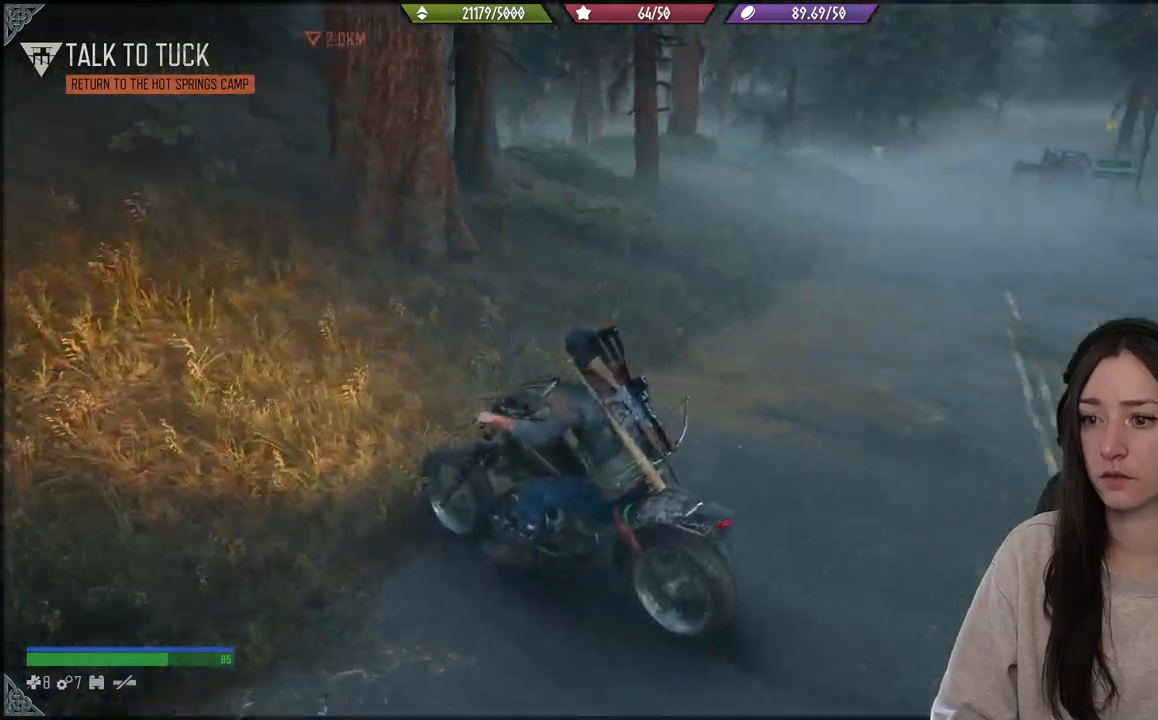
{"dt_ms": 500, "buttons": [], "left_stick": "right", "right_stick": "right", "events": [[17, "R2", "up"]]}
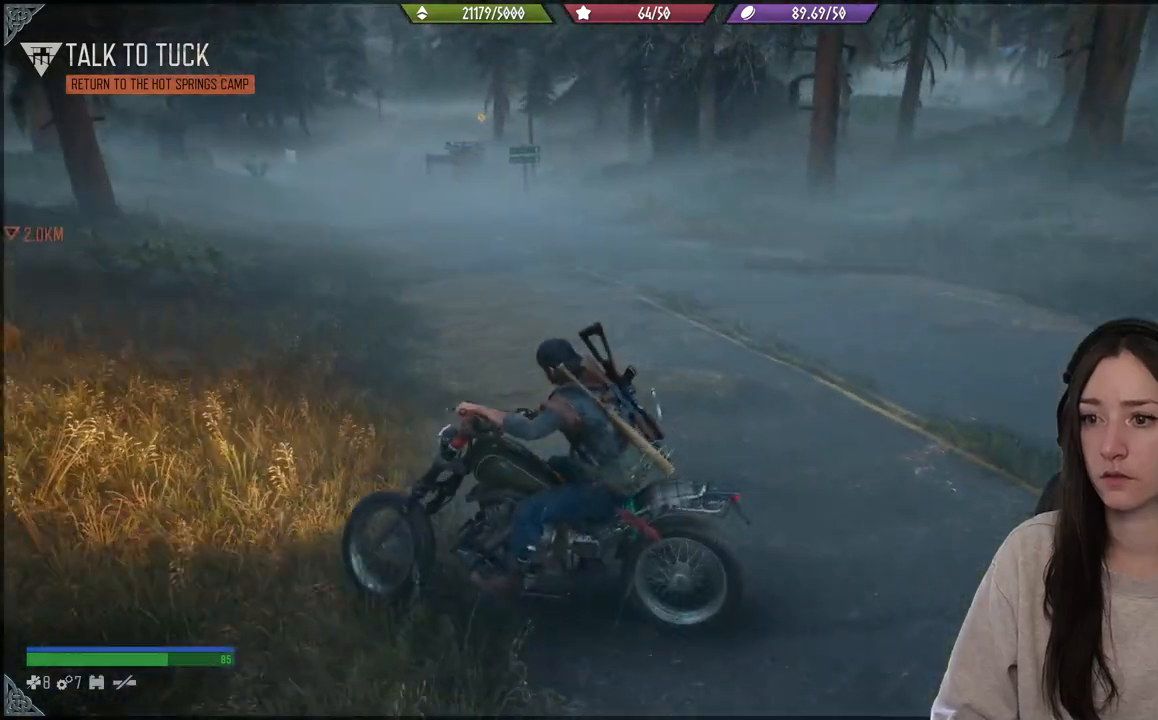
{"dt_ms": 500, "buttons": [], "left_stick": "right", "right_stick": "up", "events": [[200, "right_stick", "center"], [267, "right_stick", "up"], [333, "R2", "down"], [500, "R2", "up"]]}
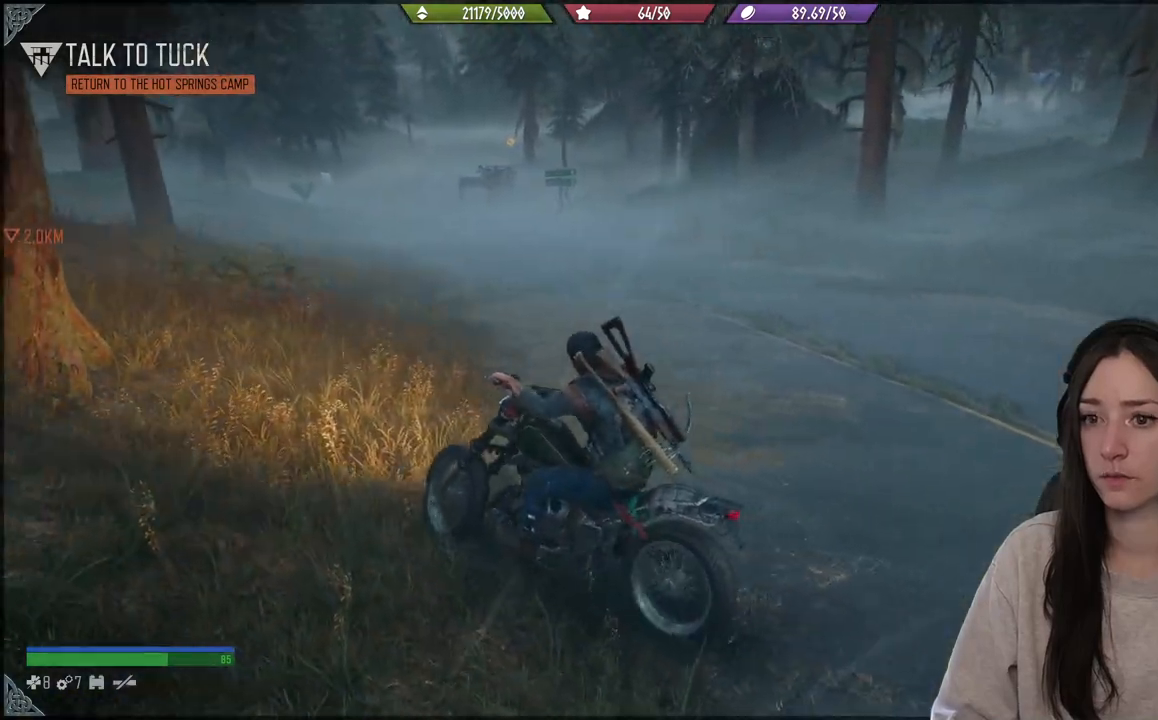
{"dt_ms": 500, "buttons": [], "left_stick": "up", "right_stick": "center", "events": [[100, "R2", "down"], [167, "left_stick", "up"], [217, "right_stick", "center"], [250, "R2", "up"], [333, "R2", "down"], [450, "R2", "up"]]}
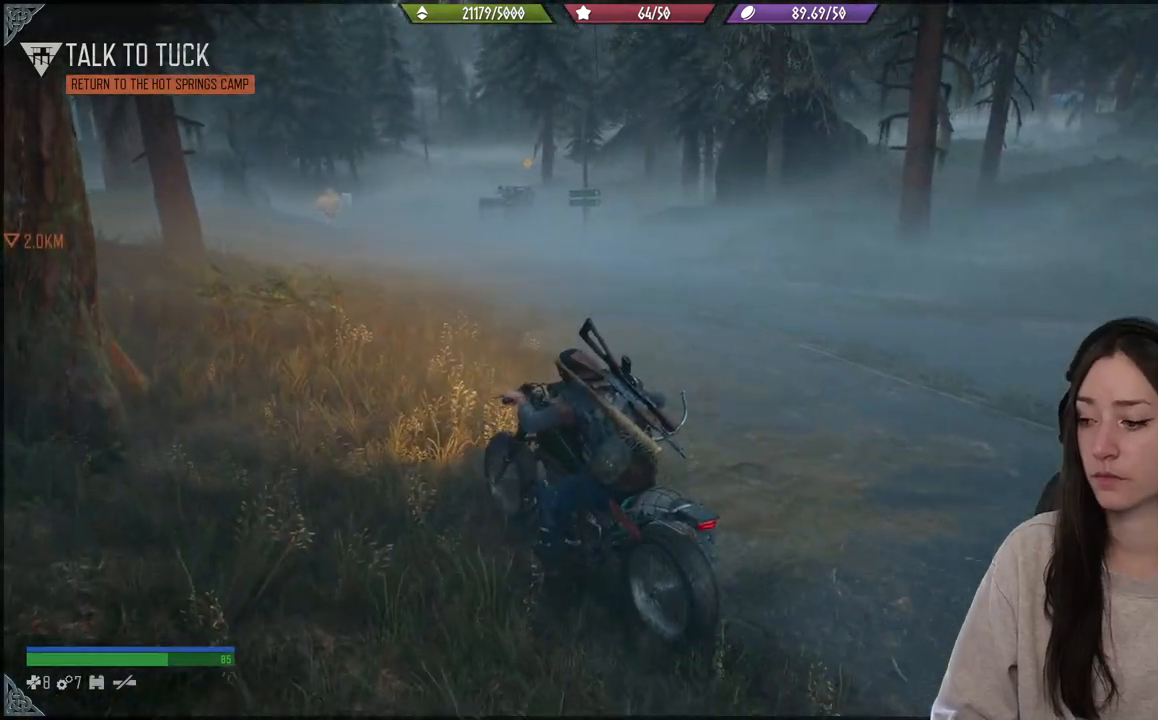
{"dt_ms": 500, "buttons": [], "left_stick": "up-right", "right_stick": "center", "events": [[67, "R2", "down"], [100, "left_stick", "up-right"], [200, "R2", "up"]]}
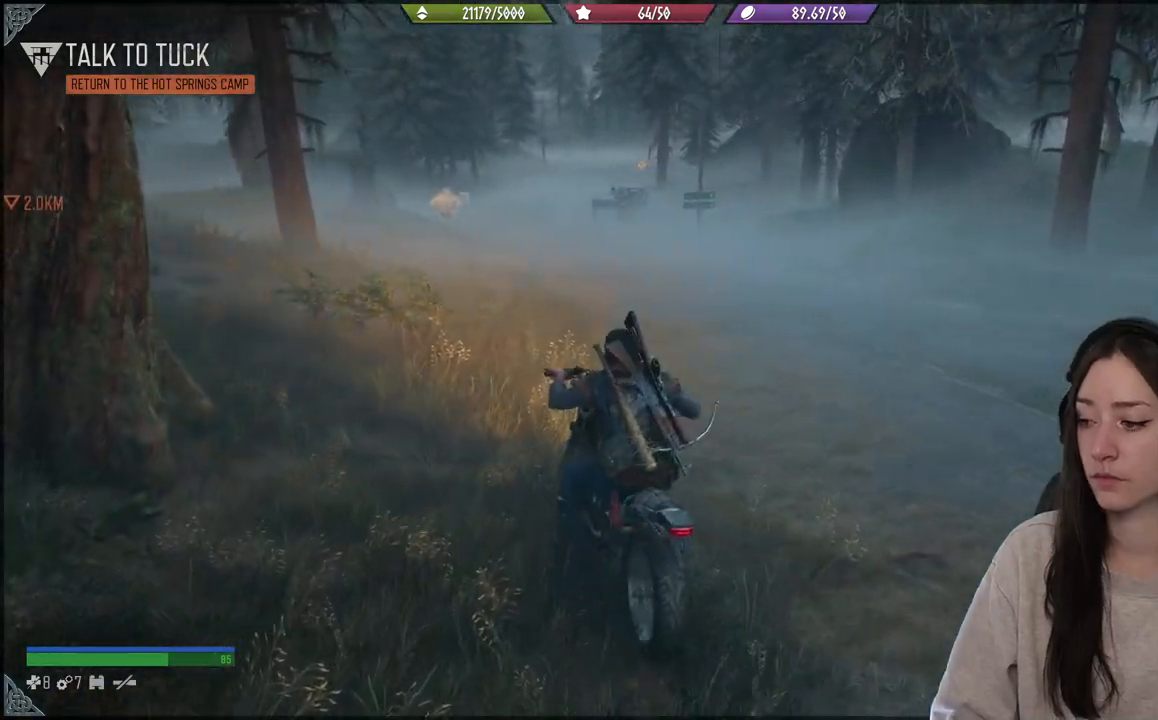
{"dt_ms": 500, "buttons": [], "left_stick": "up-right", "right_stick": "center", "events": [[117, "right_stick", "left"], [217, "right_stick", "up-left"], [367, "right_stick", "center"]]}
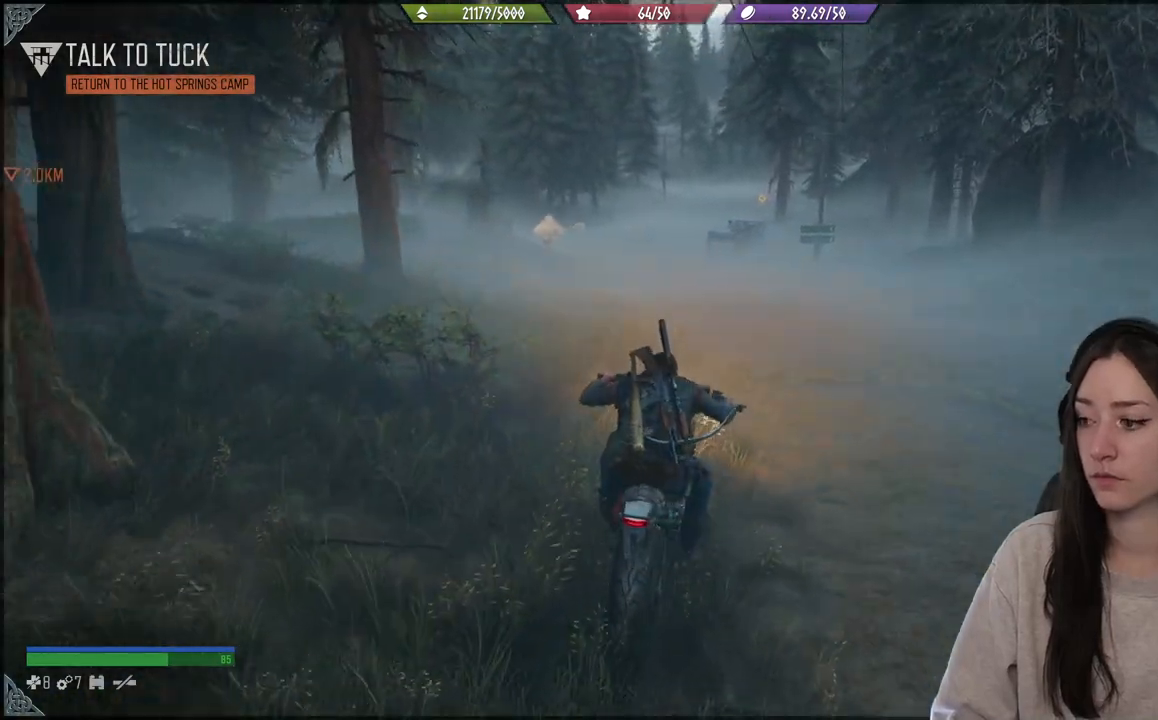
{"dt_ms": 500, "buttons": [], "left_stick": "up", "right_stick": "up-left", "events": [[33, "left_stick", "up"], [83, "right_stick", "up-left"]]}
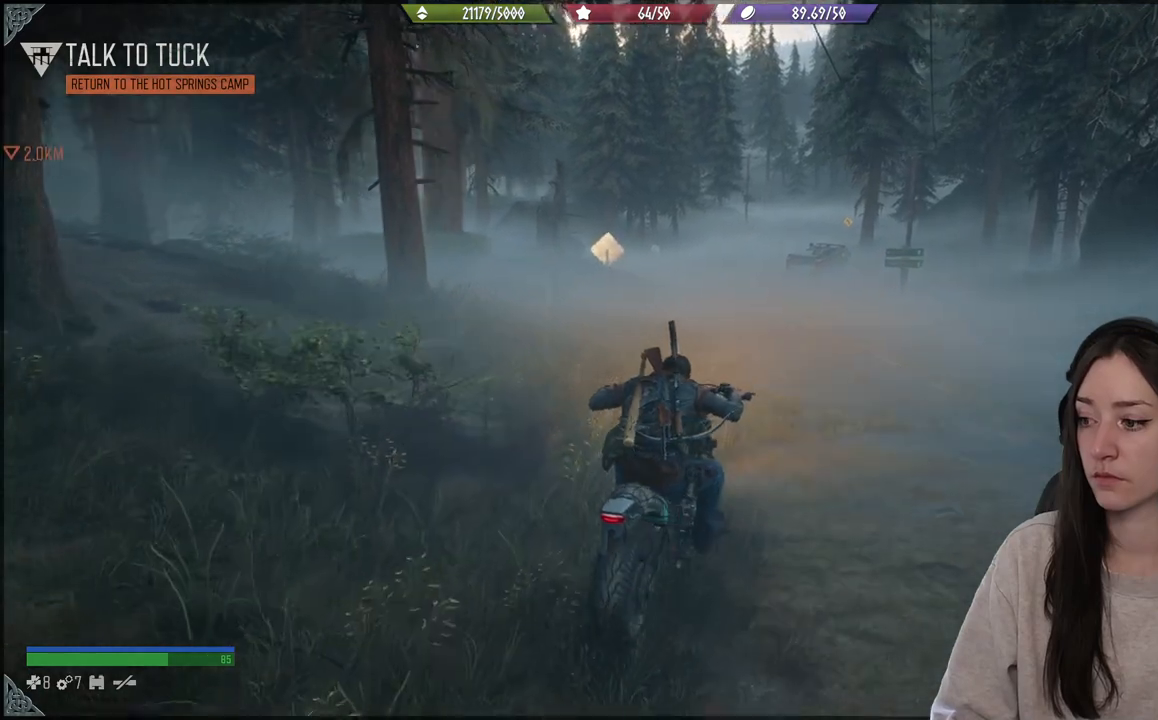
{"dt_ms": 500, "buttons": [], "left_stick": "up", "right_stick": "up-left", "events": []}
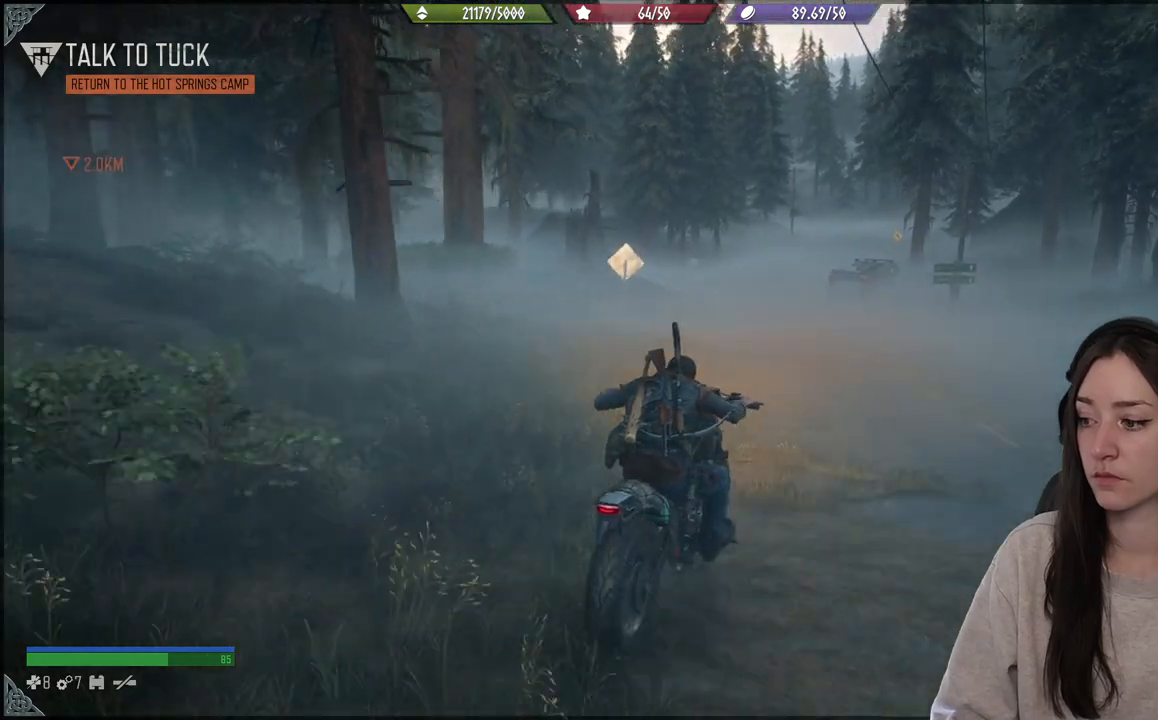
{"dt_ms": 500, "buttons": [], "left_stick": "up", "right_stick": "up-left", "events": []}
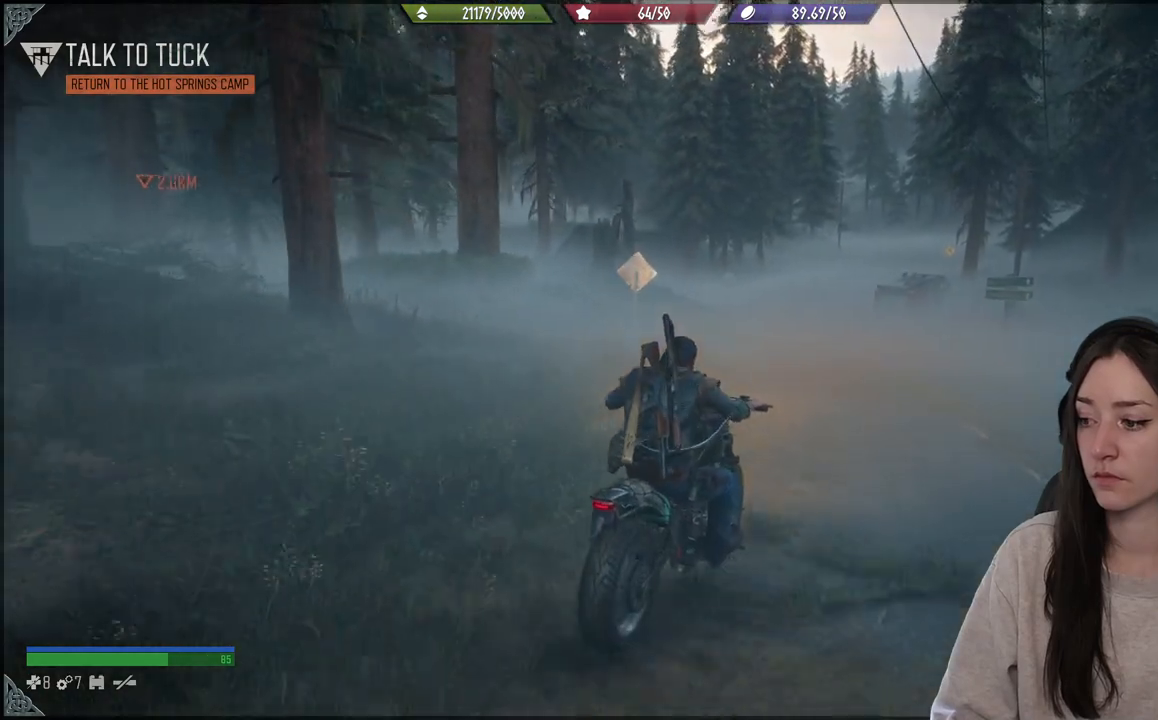
{"dt_ms": 500, "buttons": [], "left_stick": "up", "right_stick": "up-left", "events": []}
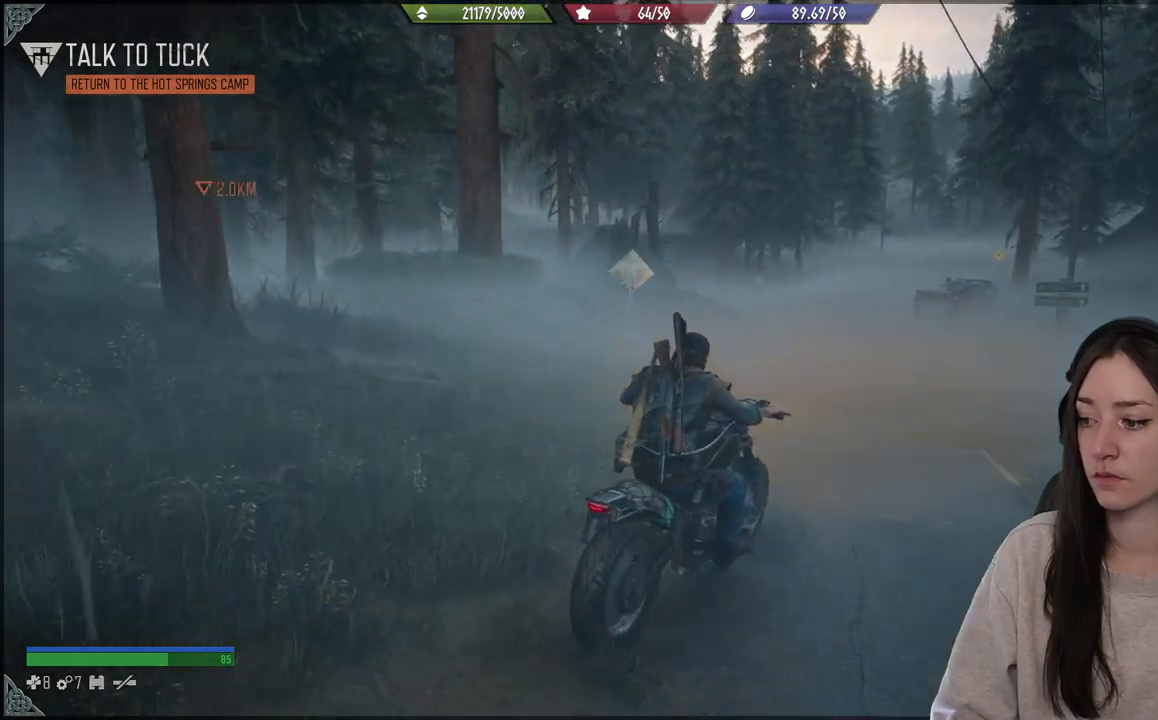
{"dt_ms": 500, "buttons": [], "left_stick": "up", "right_stick": "up-left", "events": []}
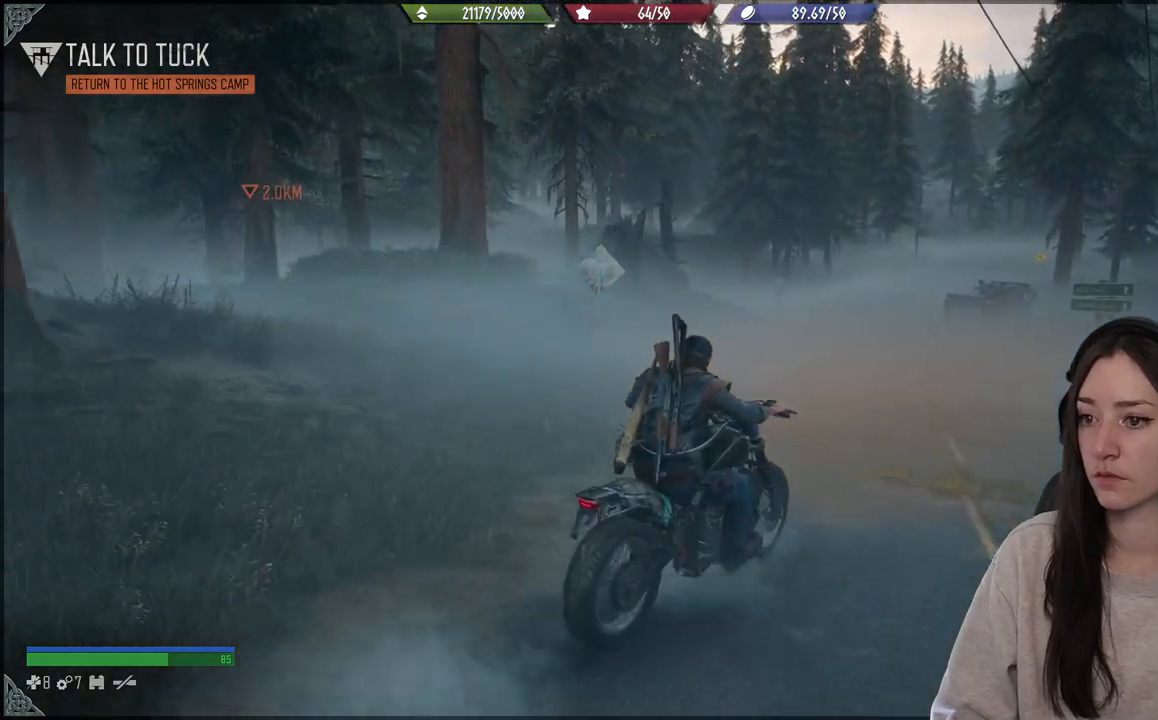
{"dt_ms": 500, "buttons": [], "left_stick": "up", "right_stick": "up-left", "events": []}